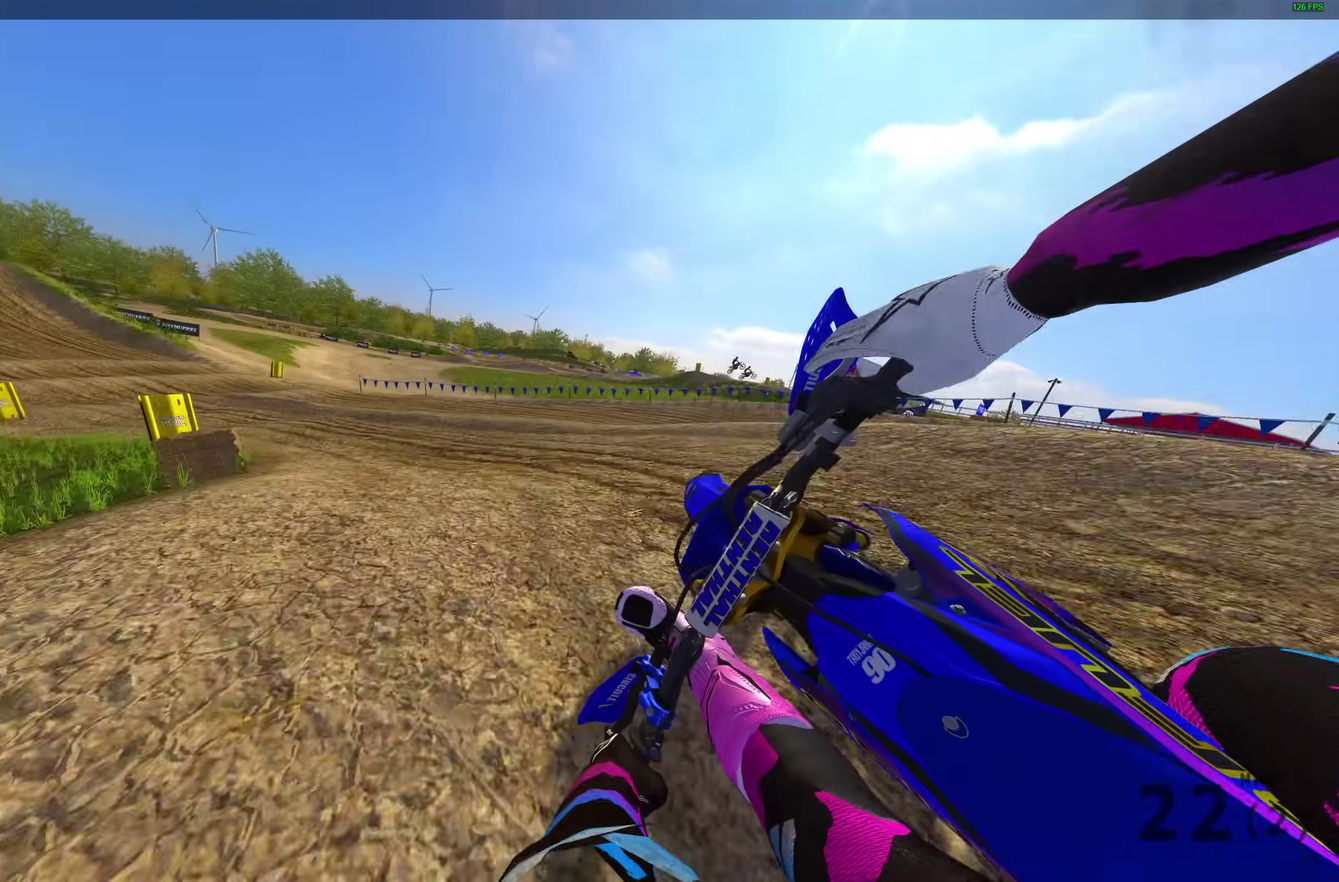
Gameplay with a controller (PlayStation layout); each line is a JSON object with the inputs held at the frame after it (dt_ms = milliseconds from this image to that frame). "events" lists button and stick changes between this image and that frame as [ms after this image, input, new state], when the widget could be followed in between.
{"dt_ms": 400, "buttons": ["R2"], "left_stick": "up-left", "right_stick": "up-right", "events": [[167, "right_stick", "right"], [283, "R2", "up"], [367, "R2", "down"], [400, "right_stick", "up-right"]]}
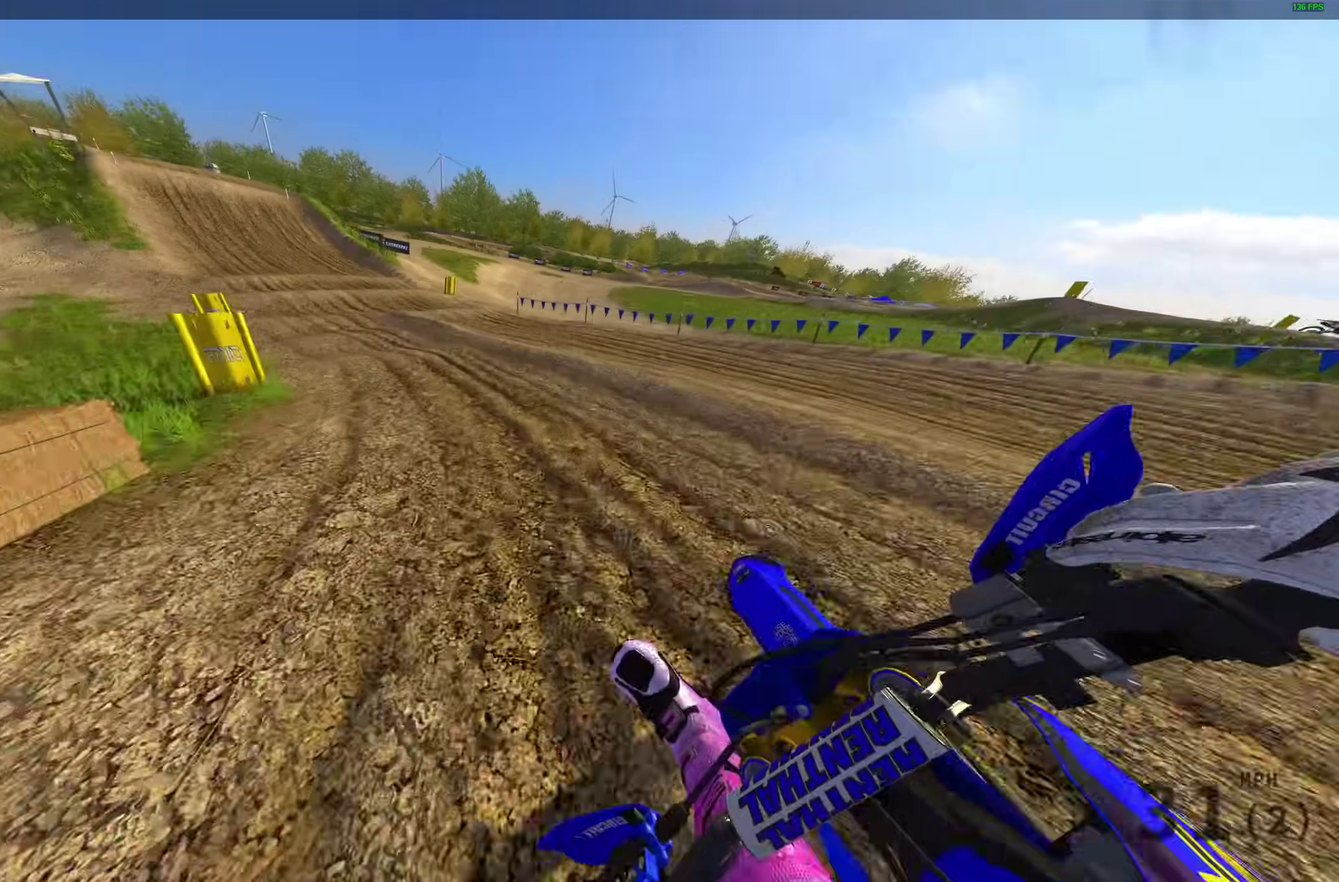
{"dt_ms": 500, "buttons": ["R2"], "left_stick": "up-left", "right_stick": "center", "events": [[350, "right_stick", "center"]]}
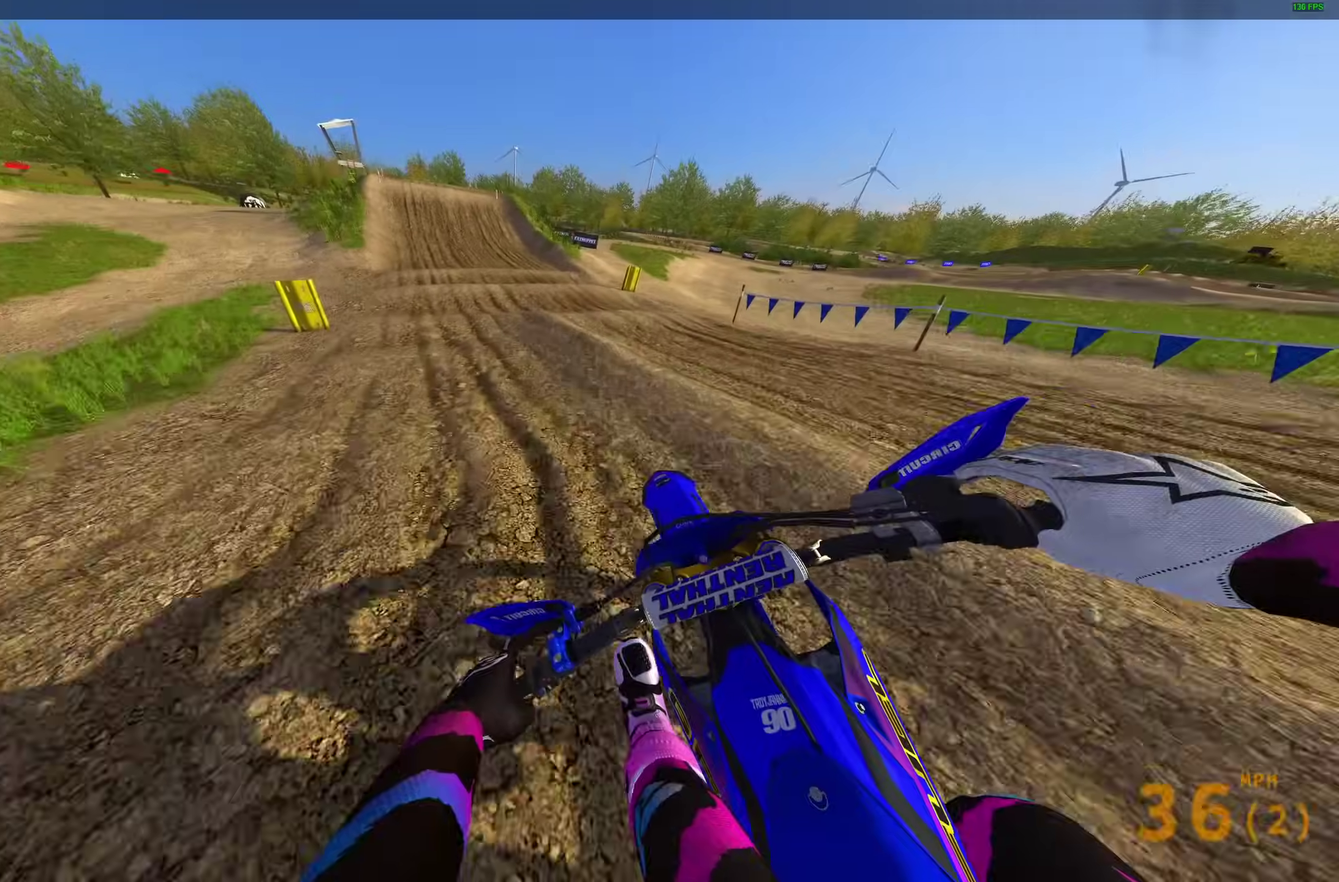
{"dt_ms": 500, "buttons": ["R2"], "left_stick": "left", "right_stick": "up", "events": [[17, "right_stick", "down"], [133, "left_stick", "center"], [267, "right_stick", "center"], [333, "right_stick", "up"], [467, "left_stick", "left"]]}
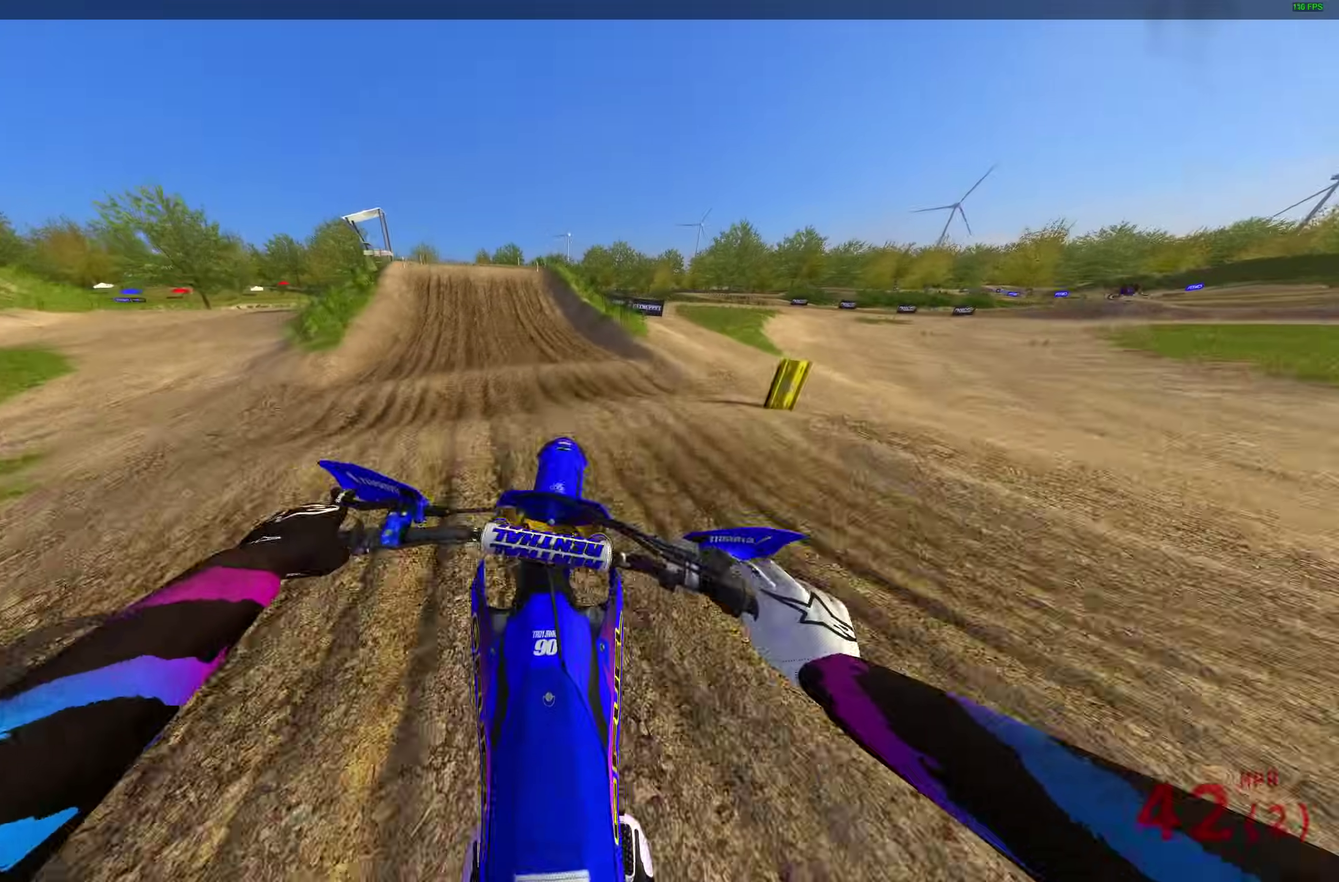
{"dt_ms": 500, "buttons": ["R2"], "left_stick": "up-left", "right_stick": "right", "events": [[17, "left_stick", "up-left"], [150, "right_stick", "up-right"], [200, "R2", "up"], [200, "right_stick", "right"], [317, "R2", "down"]]}
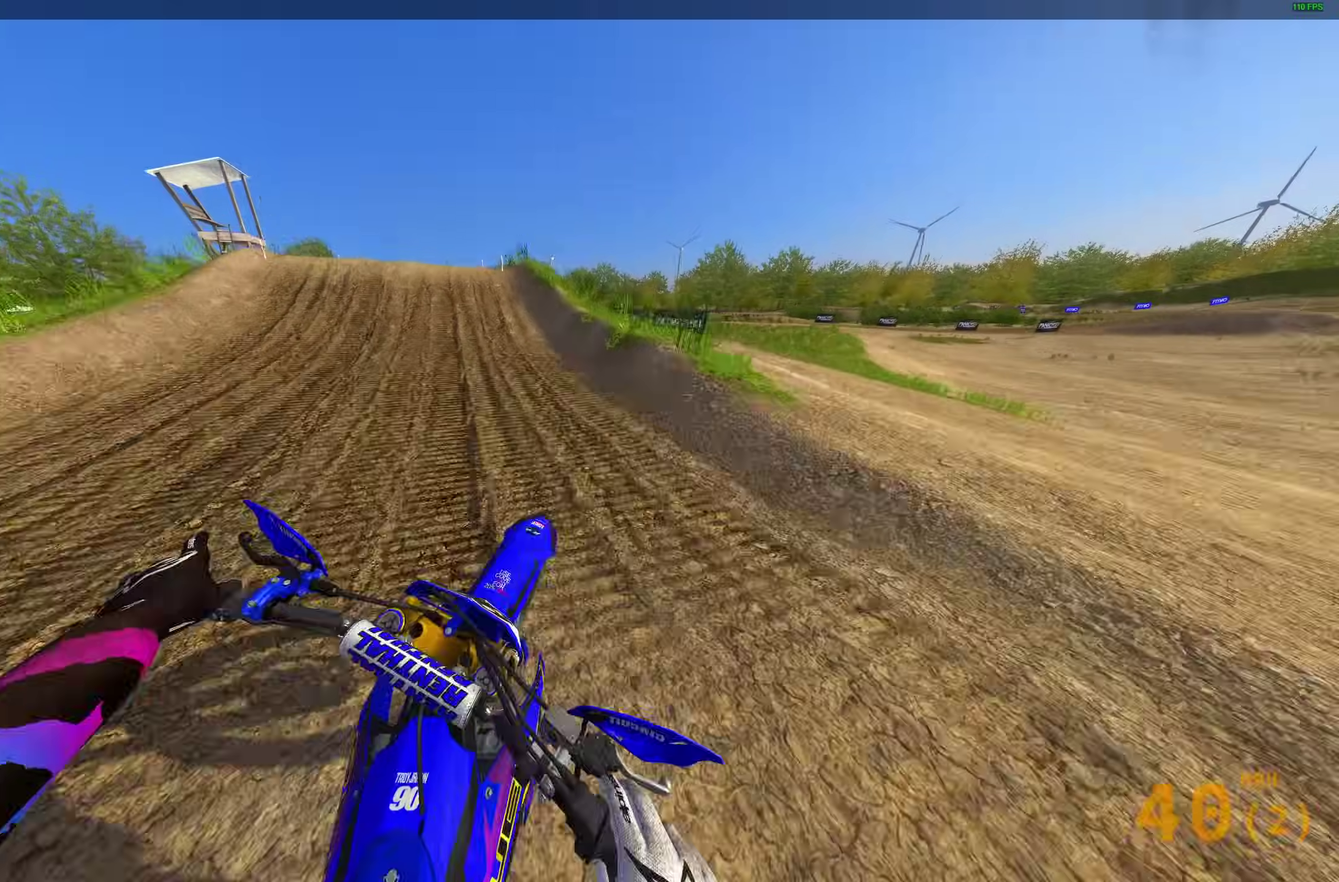
{"dt_ms": 500, "buttons": ["R2"], "left_stick": "up-left", "right_stick": "up-left", "events": [[283, "right_stick", "up-right"], [333, "right_stick", "center"], [417, "right_stick", "up-left"]]}
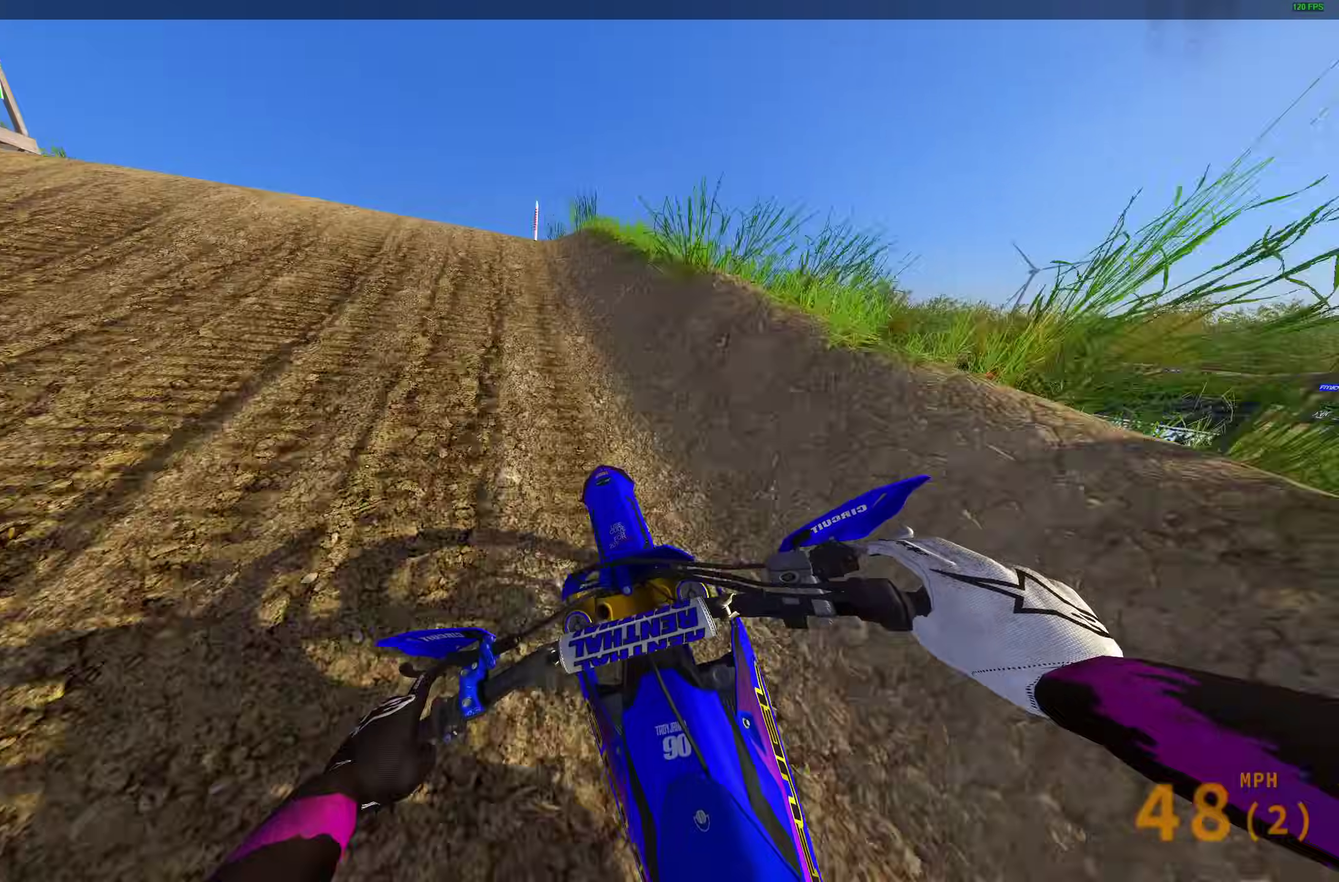
{"dt_ms": 400, "buttons": ["TRIANGLE", "R2"], "left_stick": "center", "right_stick": "center", "events": [[150, "right_stick", "center"], [200, "CROSS", "down"], [217, "left_stick", "left"], [283, "left_stick", "up-left"], [300, "CROSS", "up"], [383, "TRIANGLE", "down"], [383, "left_stick", "center"]]}
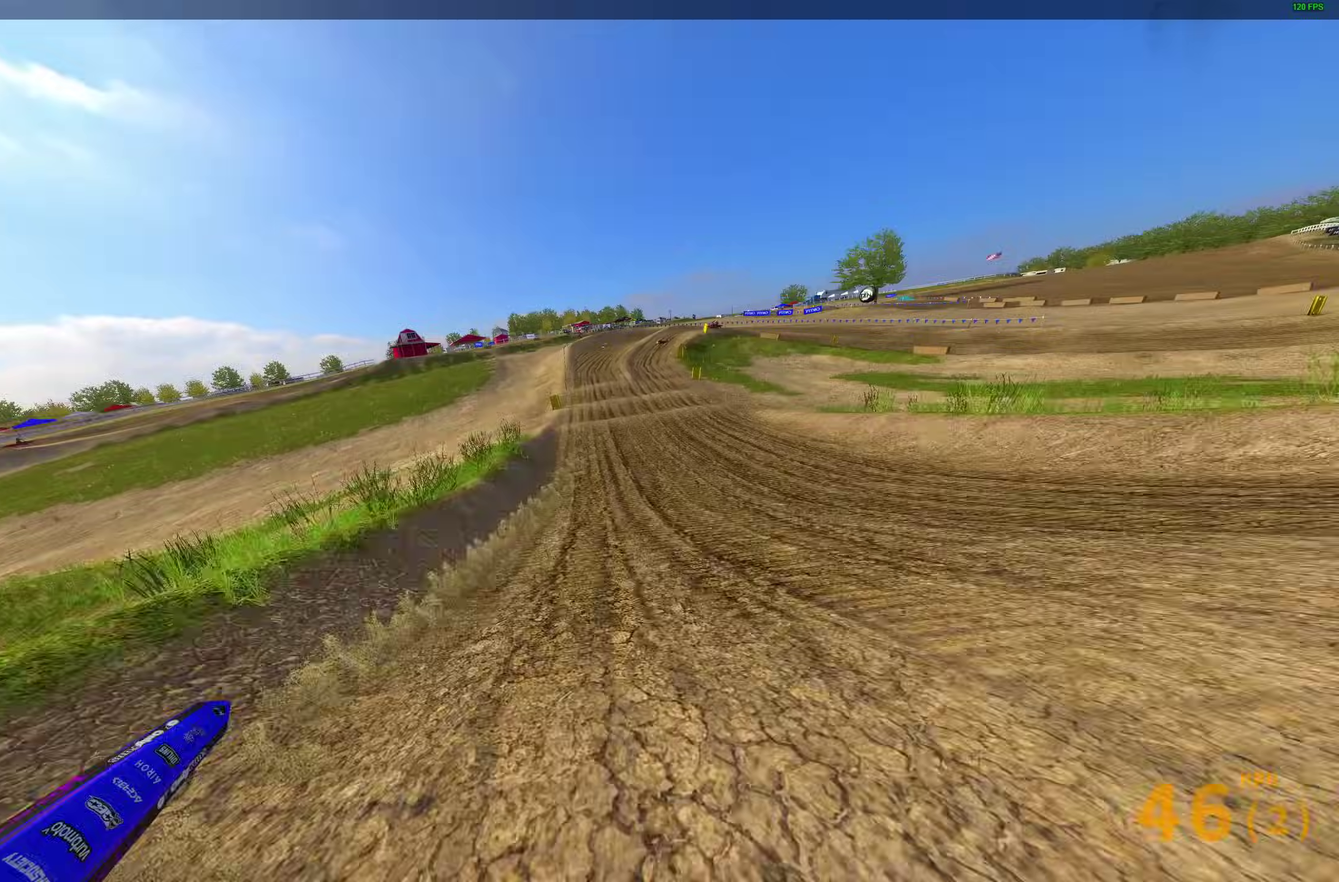
{"dt_ms": 600, "buttons": [], "left_stick": "right", "right_stick": "center", "events": [[150, "left_stick", "right"], [550, "TRIANGLE", "up"], [567, "R2", "up"]]}
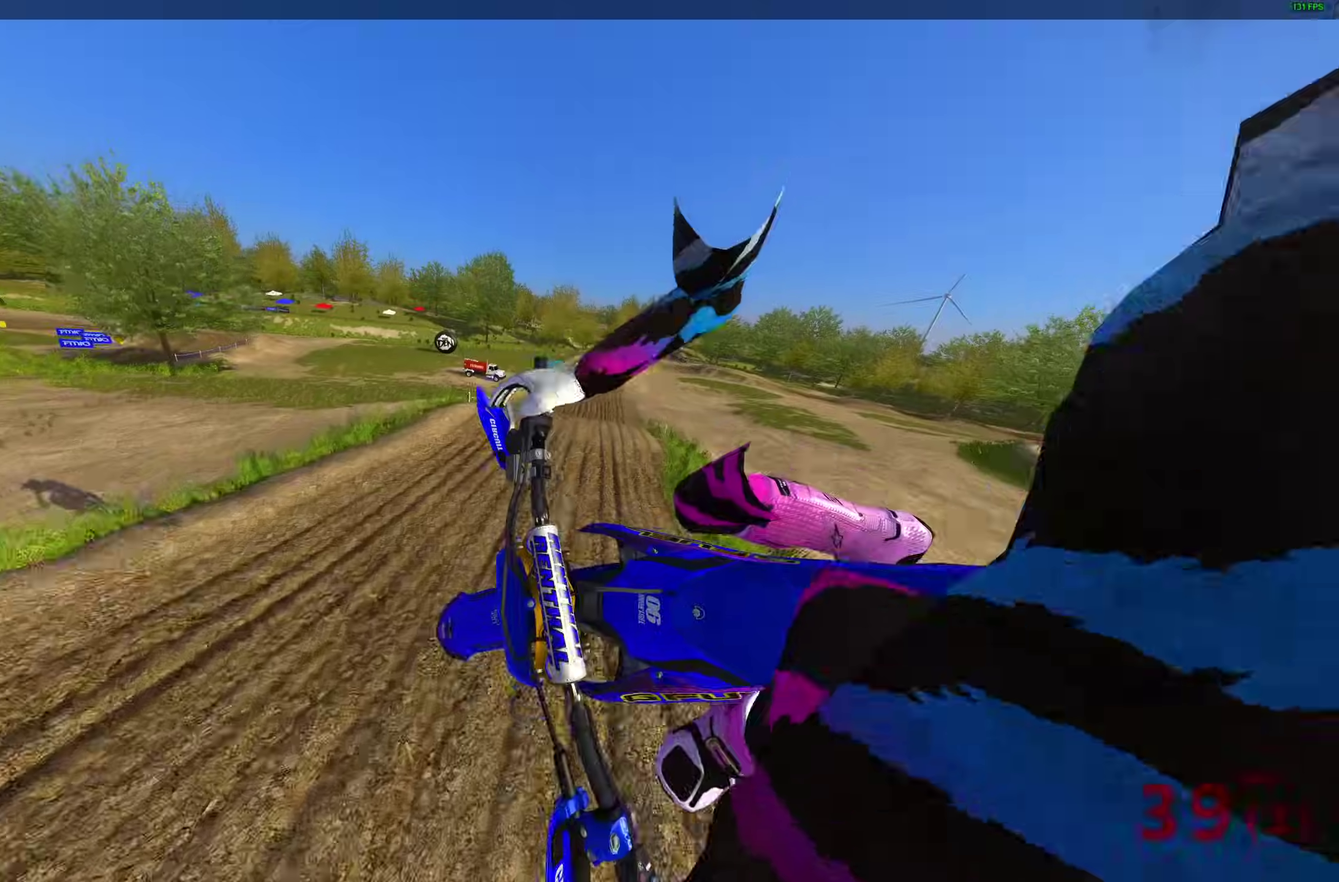
{"dt_ms": 400, "buttons": [], "left_stick": "right", "right_stick": "center", "events": [[67, "CROSS", "down"], [183, "CROSS", "up"]]}
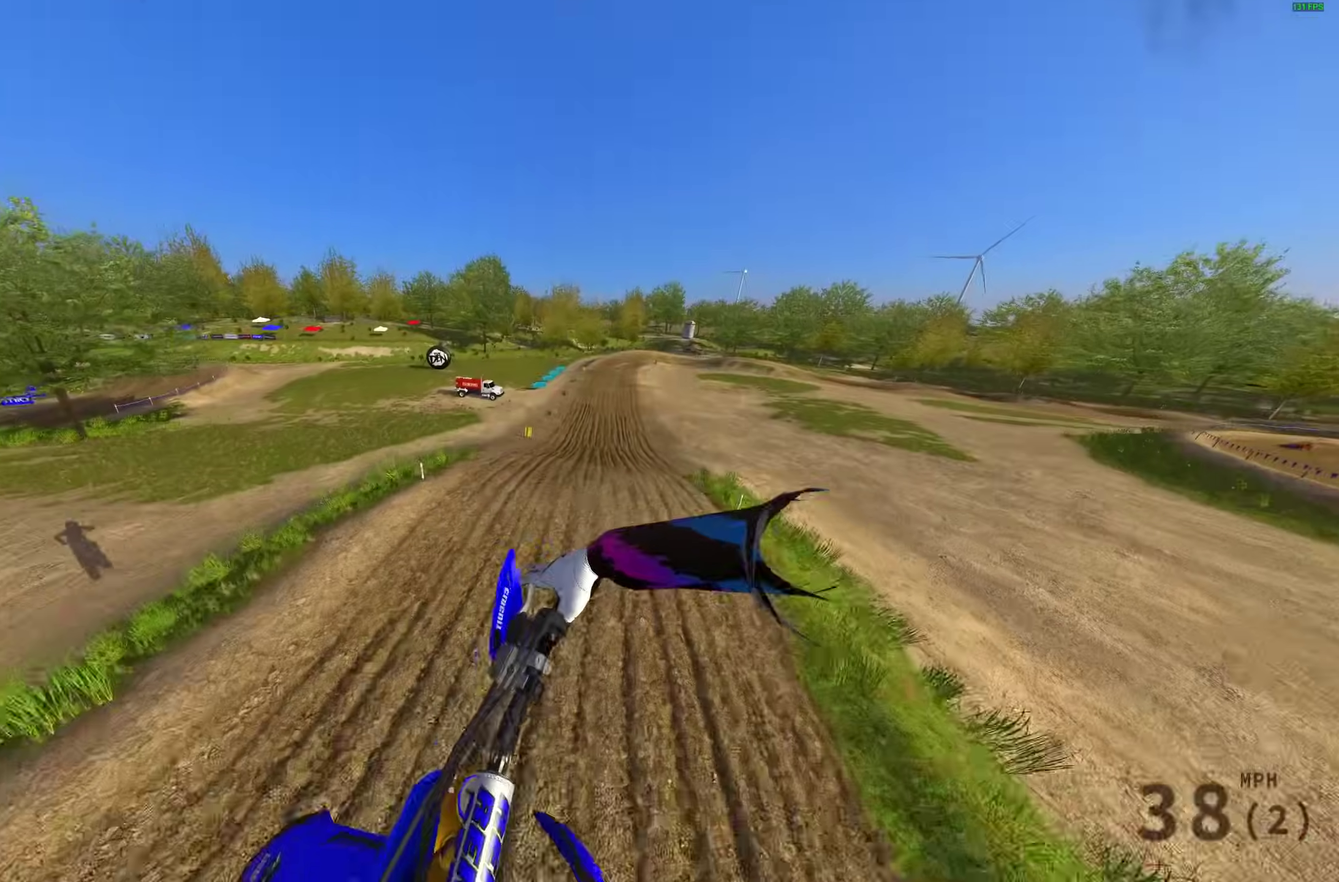
{"dt_ms": 600, "buttons": ["TRIANGLE"], "left_stick": "right", "right_stick": "center", "events": [[100, "right_stick", "up"], [150, "right_stick", "center"], [250, "TRIANGLE", "down"]]}
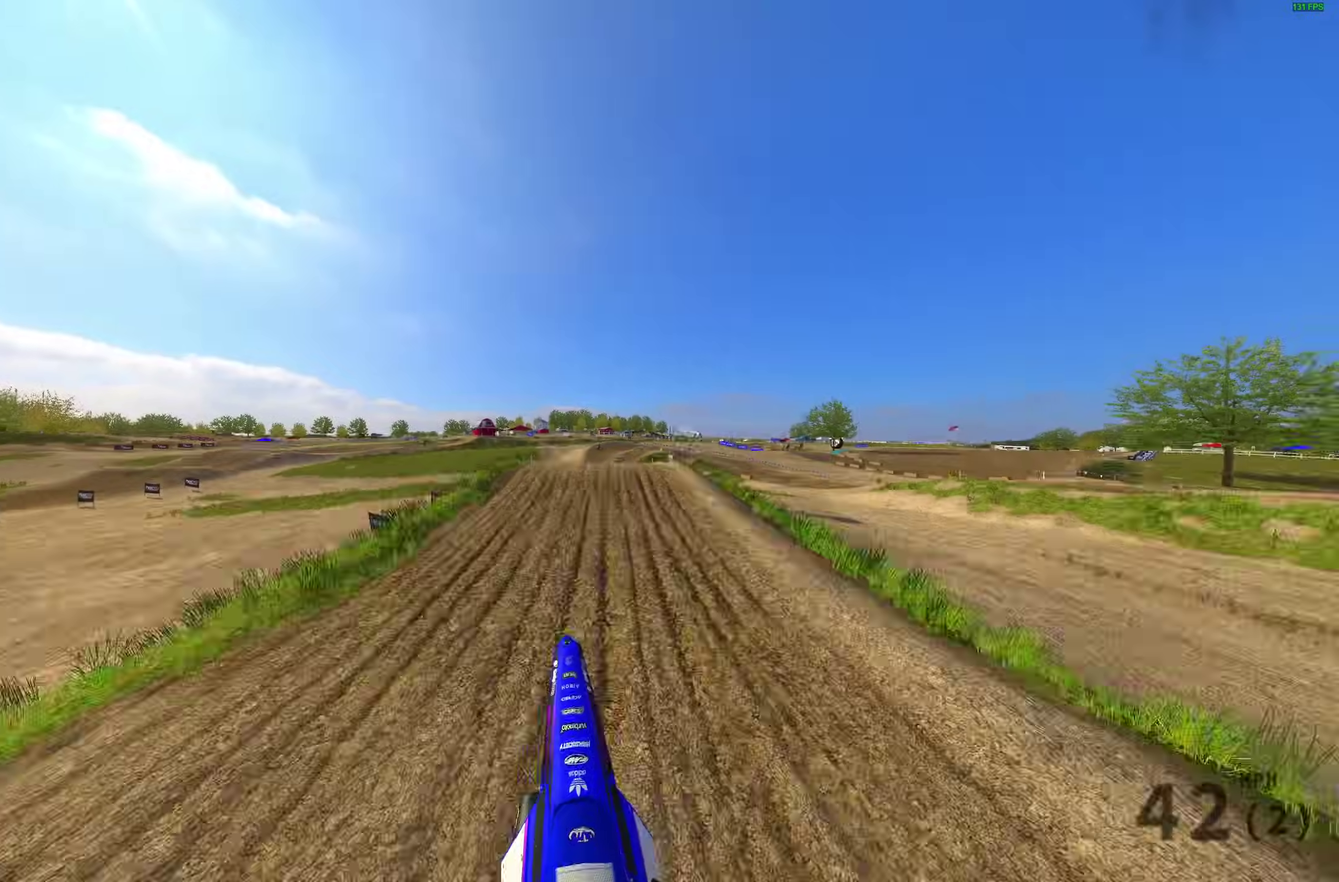
{"dt_ms": 300, "buttons": ["R2"], "left_stick": "right", "right_stick": "center", "events": [[50, "R2", "down"], [117, "TRIANGLE", "up"]]}
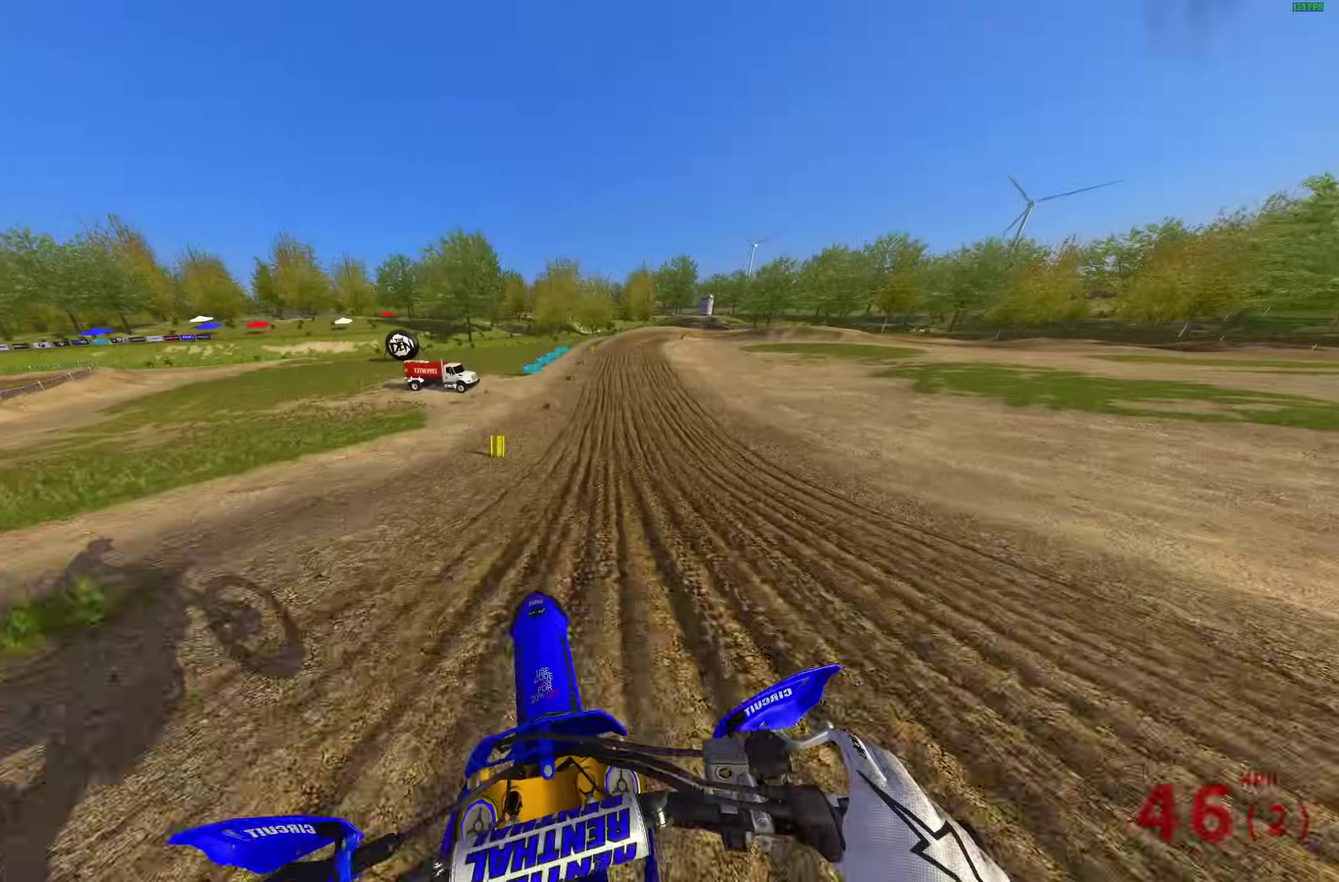
{"dt_ms": 700, "buttons": ["R2"], "left_stick": "center", "right_stick": "down"}
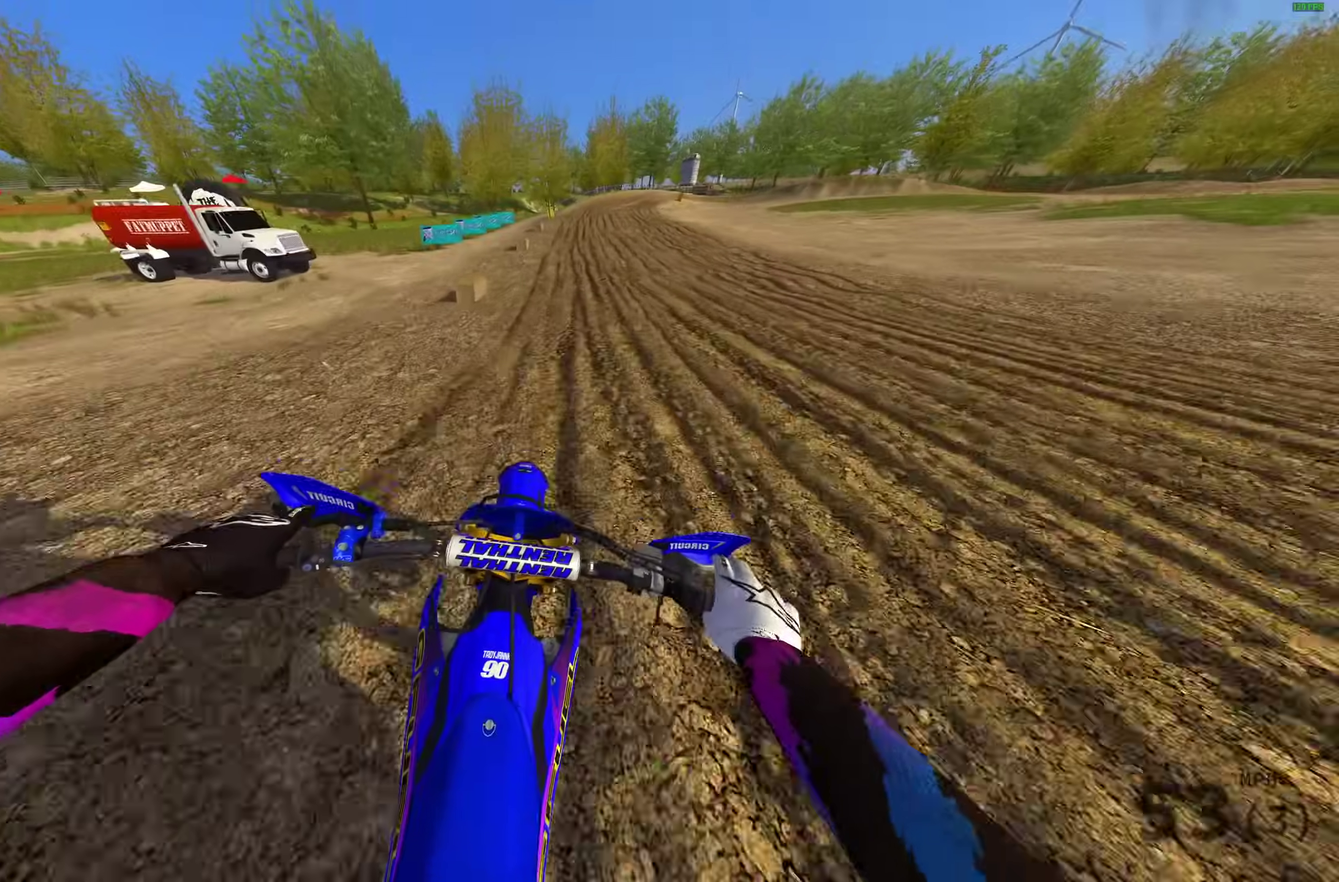
{"dt_ms": 300, "buttons": ["R2"], "left_stick": "up-right", "right_stick": "down"}
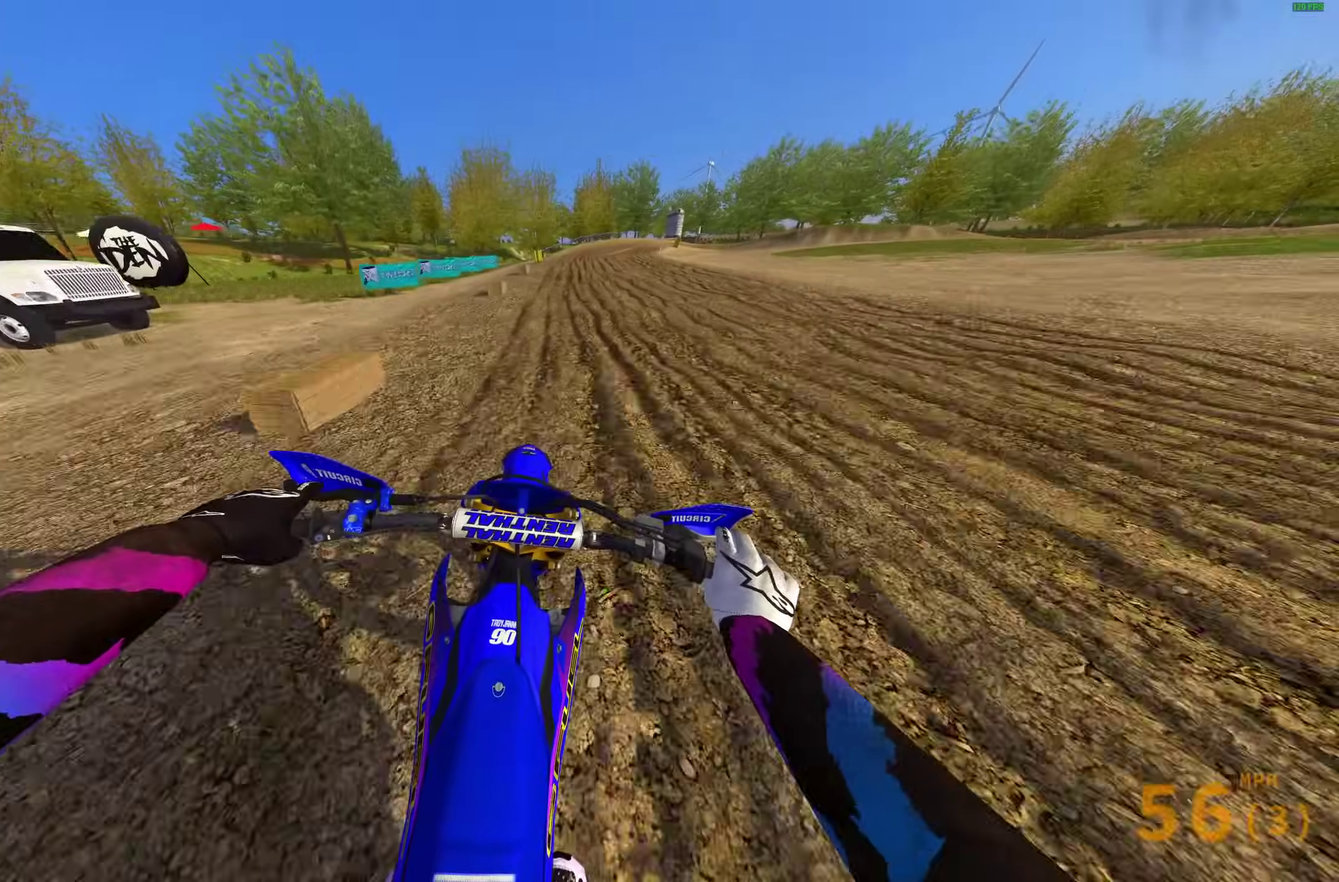
{"dt_ms": 900, "buttons": [], "left_stick": "right", "right_stick": "down"}
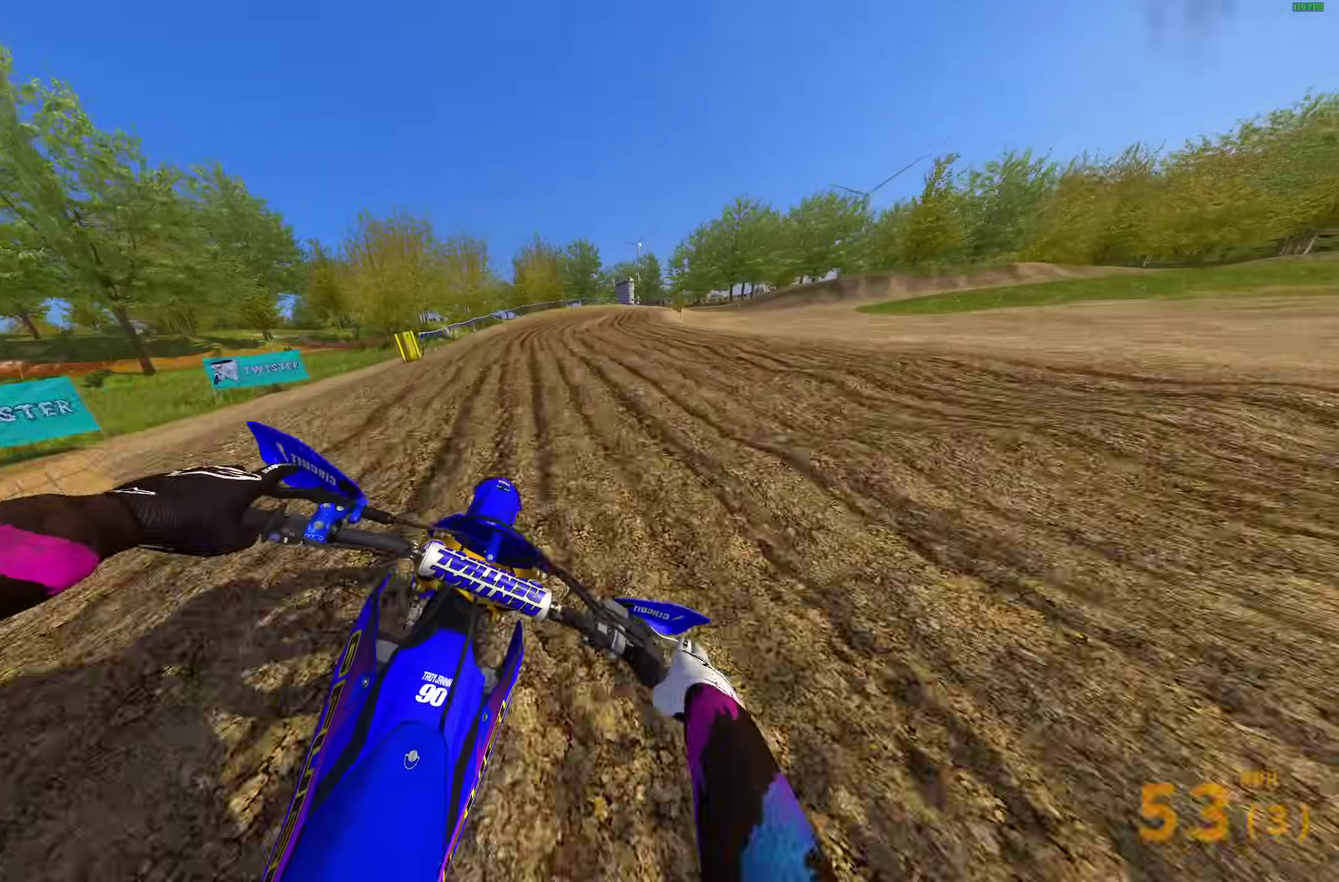
{"dt_ms": 300, "buttons": [], "left_stick": "right", "right_stick": "down"}
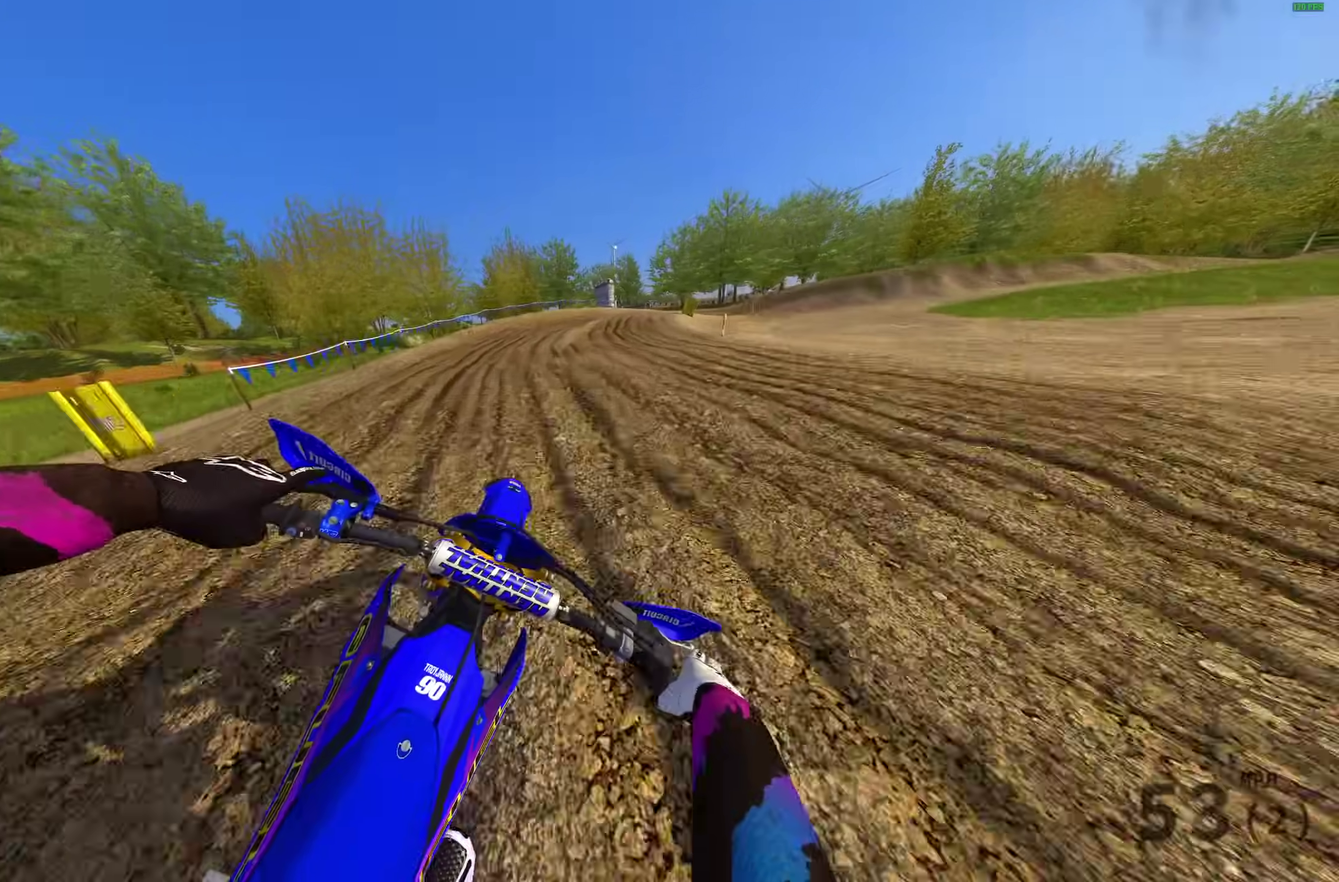
{"dt_ms": 700, "buttons": [], "left_stick": "right", "right_stick": "down-left", "events": [[233, "L2", "down"], [233, "right_stick", "down-left"], [583, "L2", "up"]]}
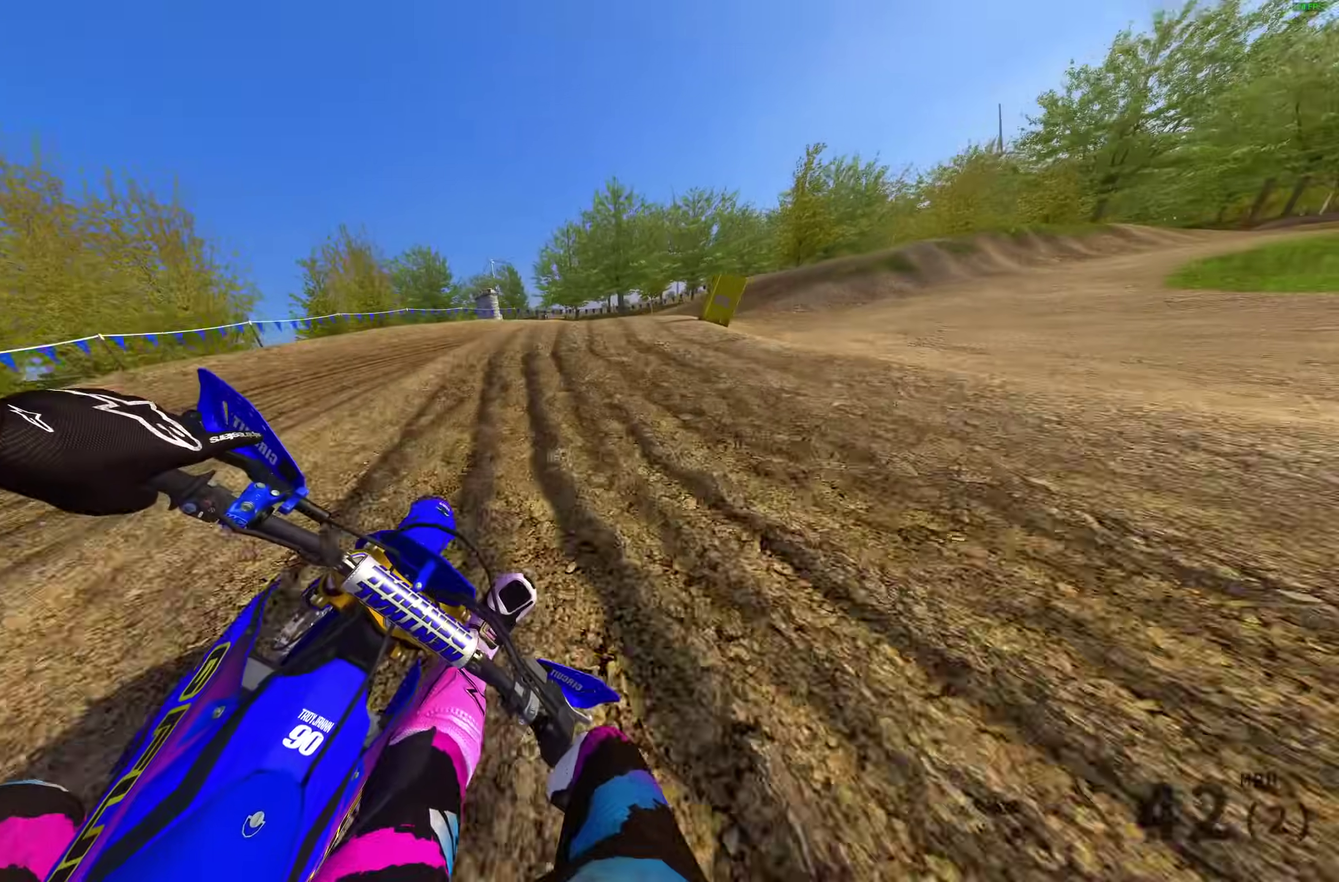
{"dt_ms": 300, "buttons": [], "left_stick": "right", "right_stick": "down-left", "events": []}
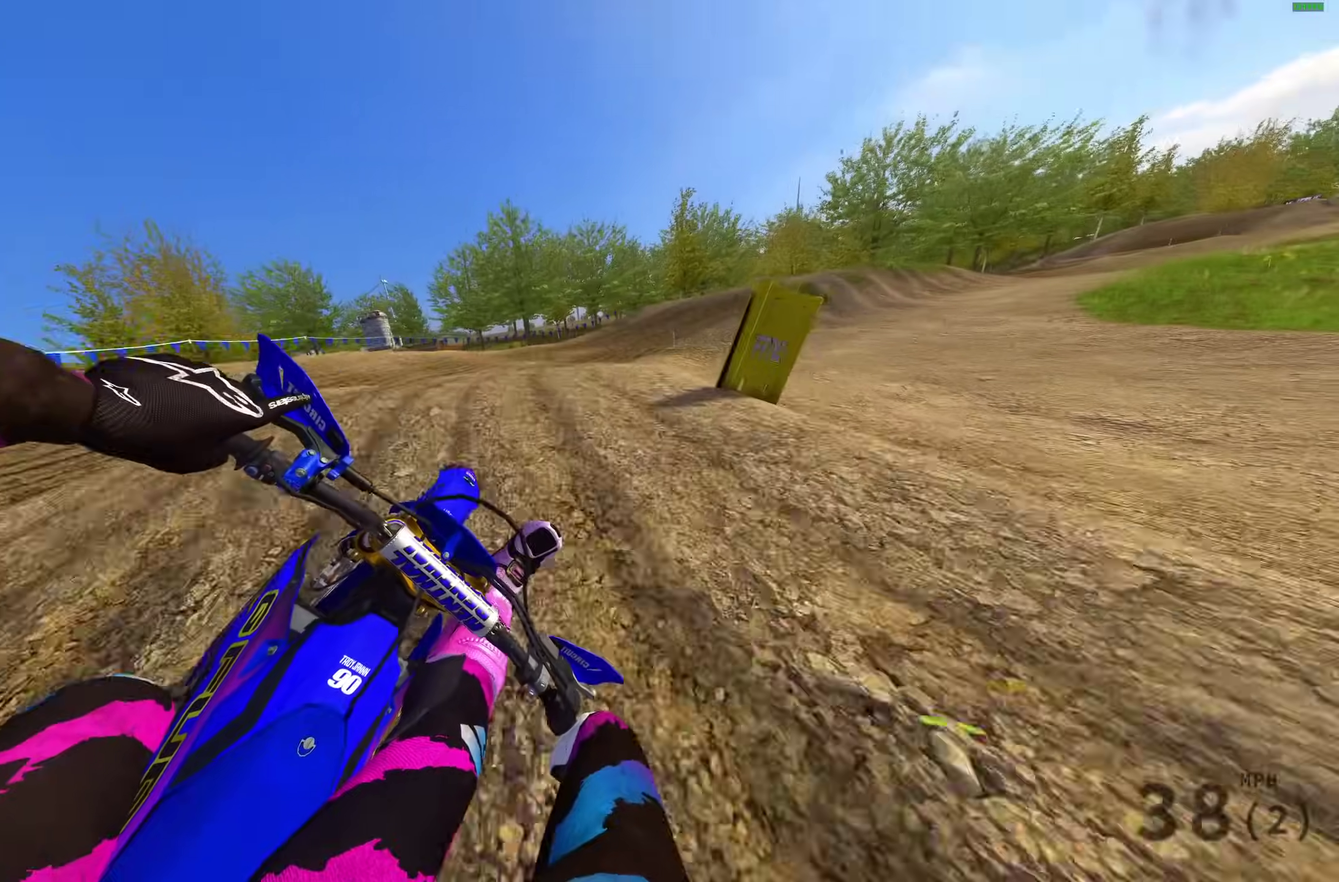
{"dt_ms": 600, "buttons": [], "left_stick": "up-left", "right_stick": "up-left", "events": [[183, "R2", "down"], [200, "right_stick", "left"], [233, "left_stick", "center"], [367, "R2", "up"], [400, "left_stick", "up-left"], [467, "right_stick", "up-left"]]}
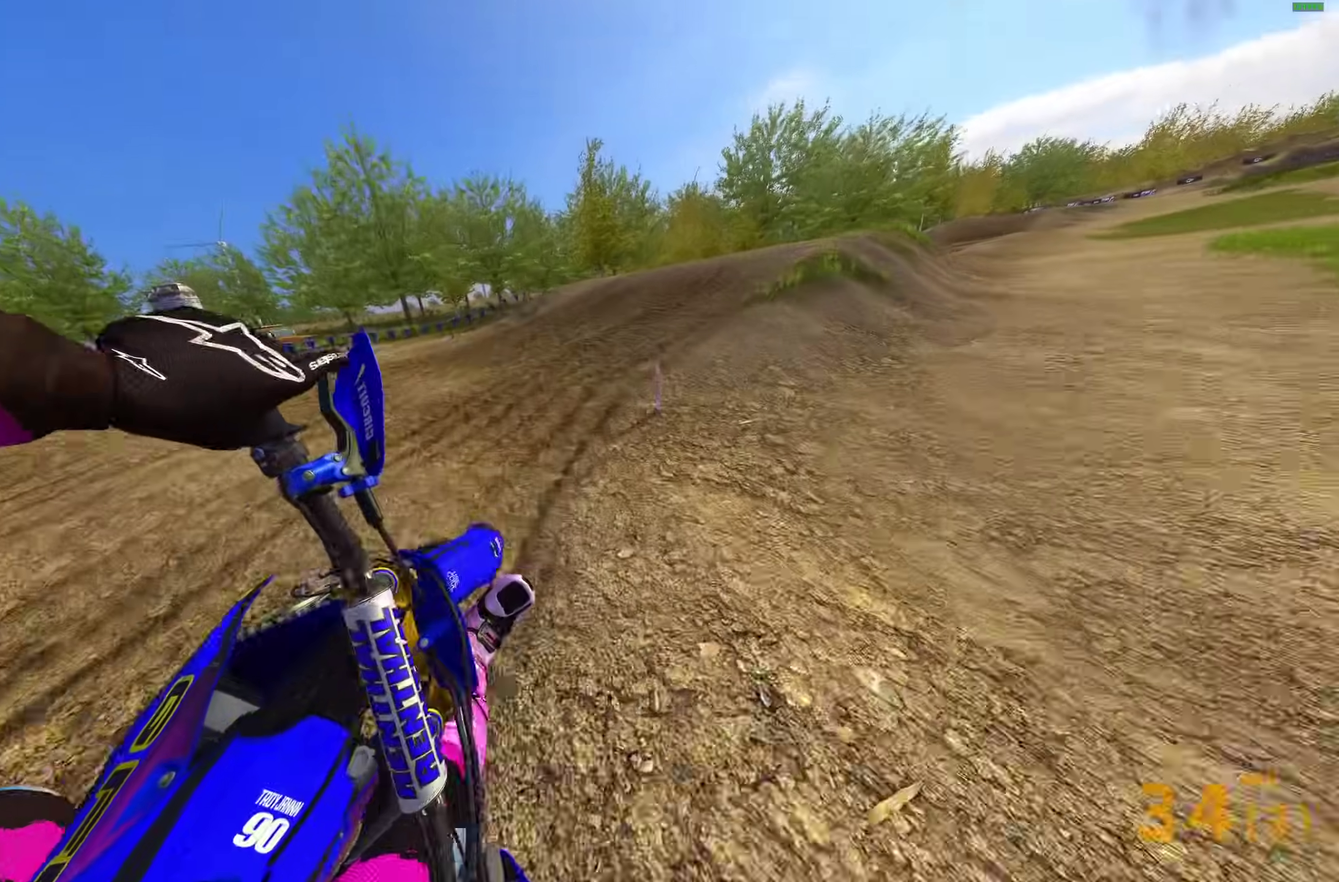
{"dt_ms": 400, "buttons": ["R2"], "left_stick": "up-right", "right_stick": "up-left", "events": [[33, "R2", "down"], [100, "left_stick", "up"], [200, "left_stick", "up-right"]]}
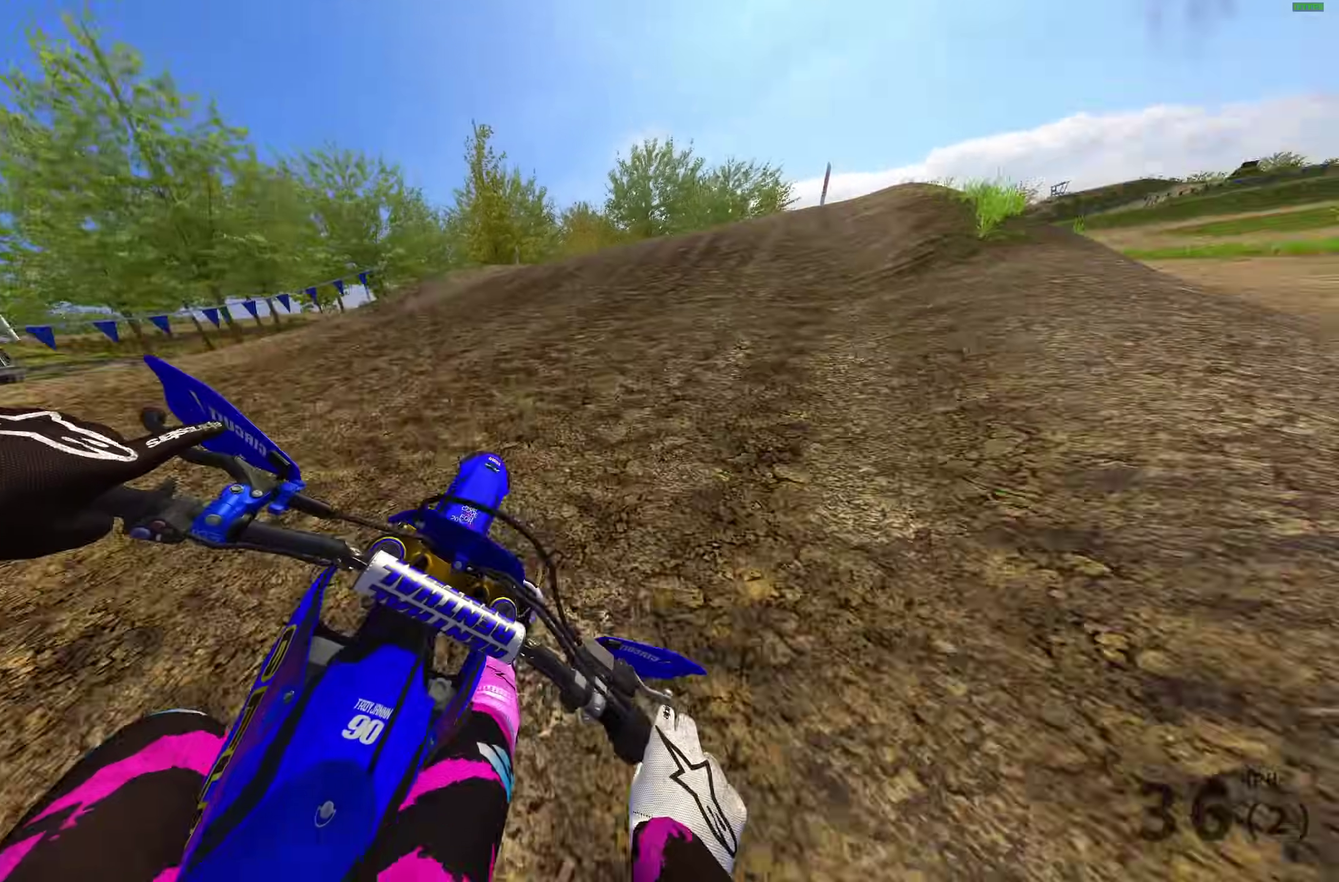
{"dt_ms": 500, "buttons": ["CROSS"], "left_stick": "right", "right_stick": "center", "events": [[233, "right_stick", "up"], [383, "left_stick", "right"], [383, "right_stick", "center"], [433, "CROSS", "down"], [500, "R2", "up"]]}
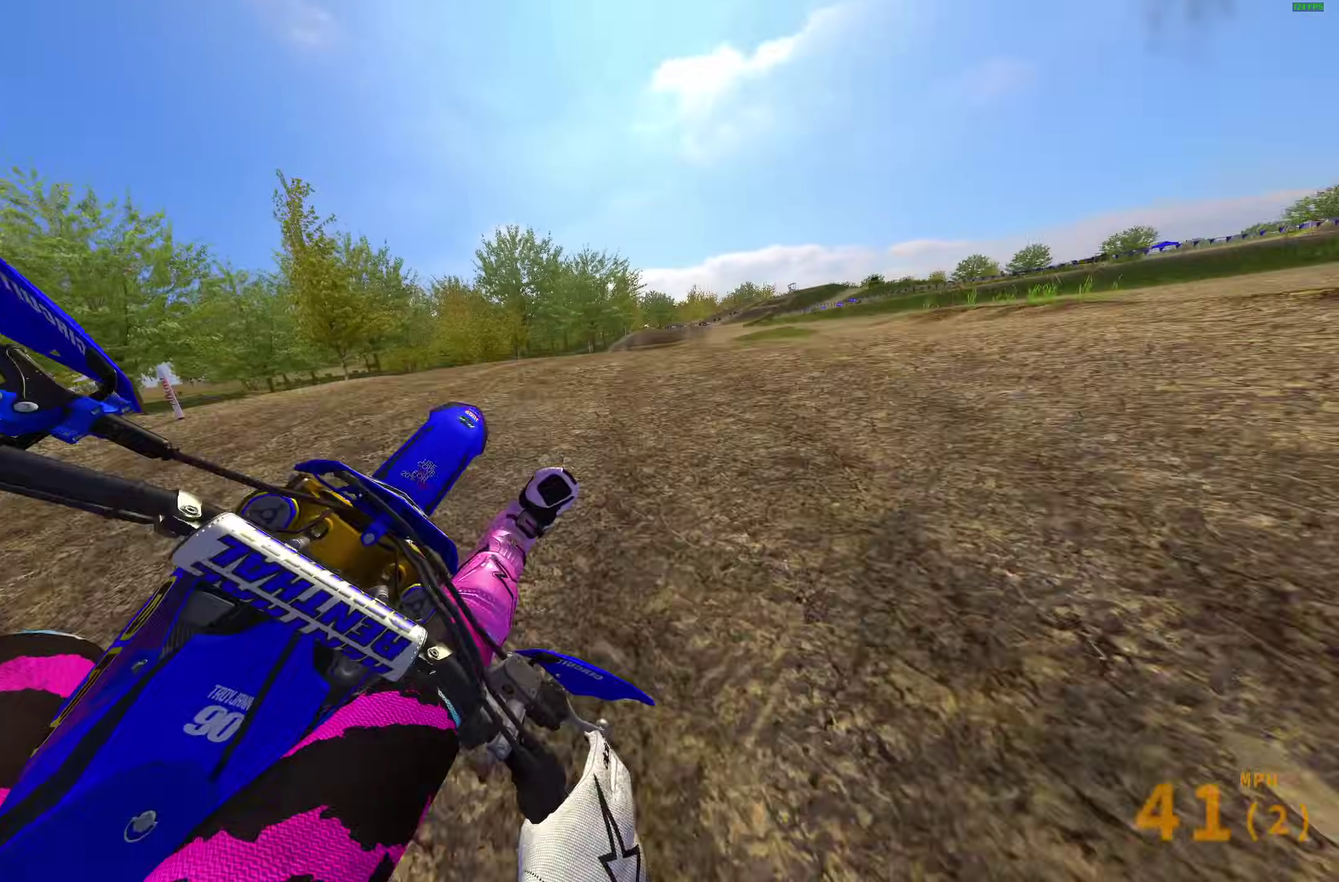
{"dt_ms": 500, "buttons": [], "left_stick": "up-left", "right_stick": "center", "events": [[17, "CROSS", "up"], [67, "left_stick", "down-right"], [133, "R2", "down"], [167, "left_stick", "left"], [233, "CROSS", "down"], [300, "CROSS", "up"], [317, "R2", "up"], [400, "left_stick", "up-left"]]}
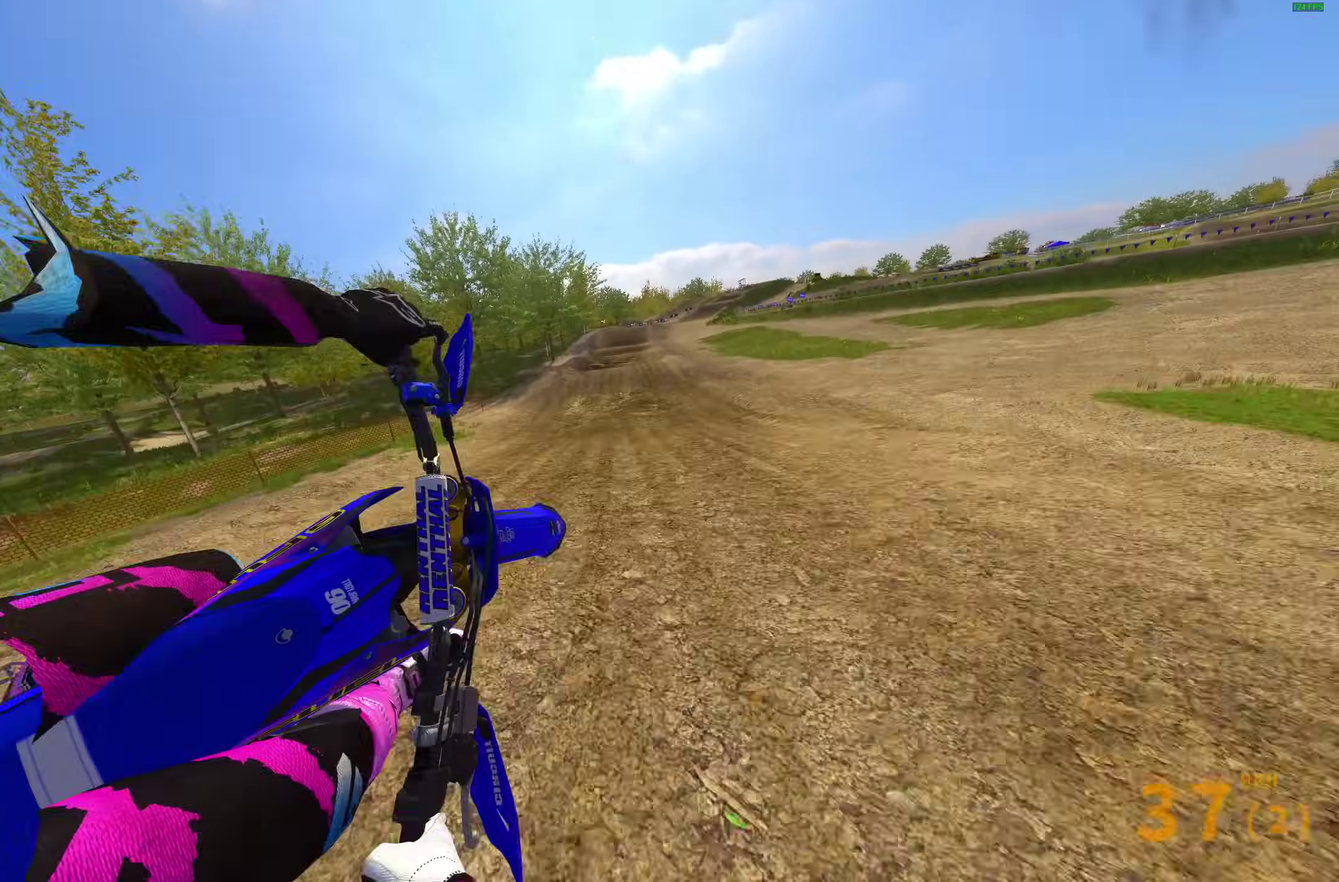
{"dt_ms": 500, "buttons": ["R2"], "left_stick": "up-left", "right_stick": "up-right", "events": [[167, "R2", "down"], [250, "right_stick", "up-right"]]}
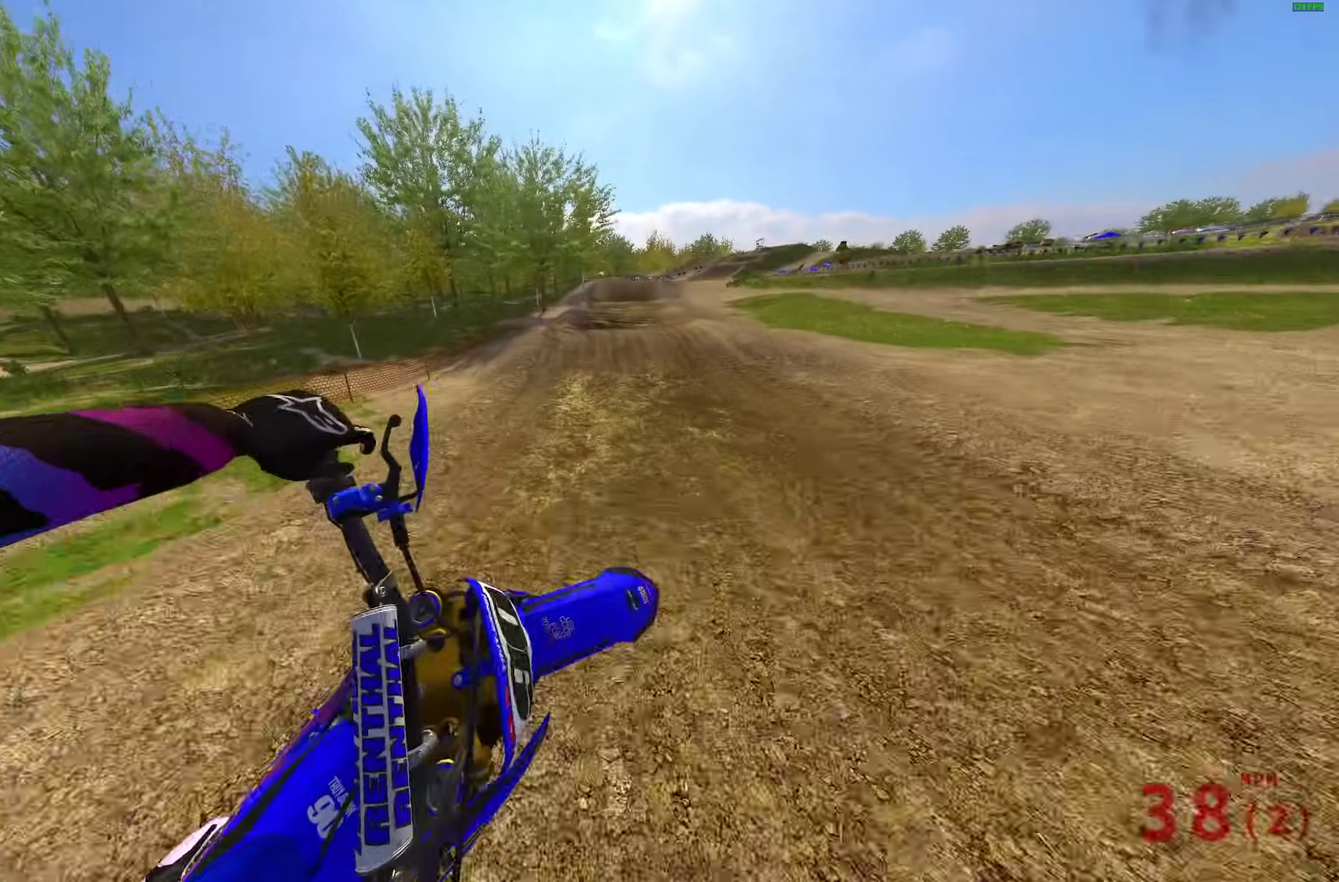
{"dt_ms": 500, "buttons": ["R2"], "left_stick": "right", "right_stick": "down", "events": [[133, "left_stick", "center"], [217, "right_stick", "right"], [300, "right_stick", "down-right"], [433, "right_stick", "down"], [500, "left_stick", "right"]]}
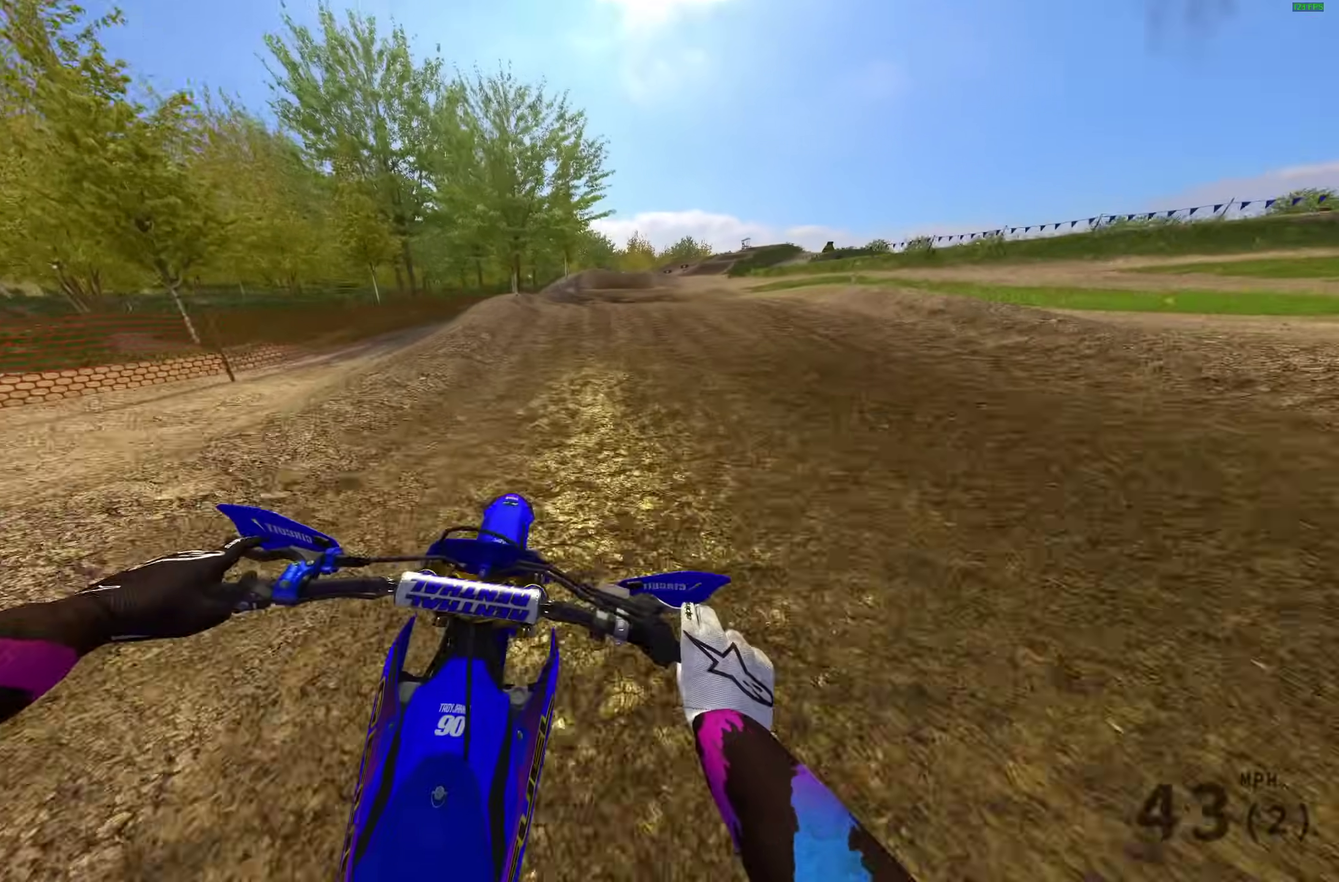
{"dt_ms": 400, "buttons": ["R2"], "left_stick": "center", "right_stick": "center"}
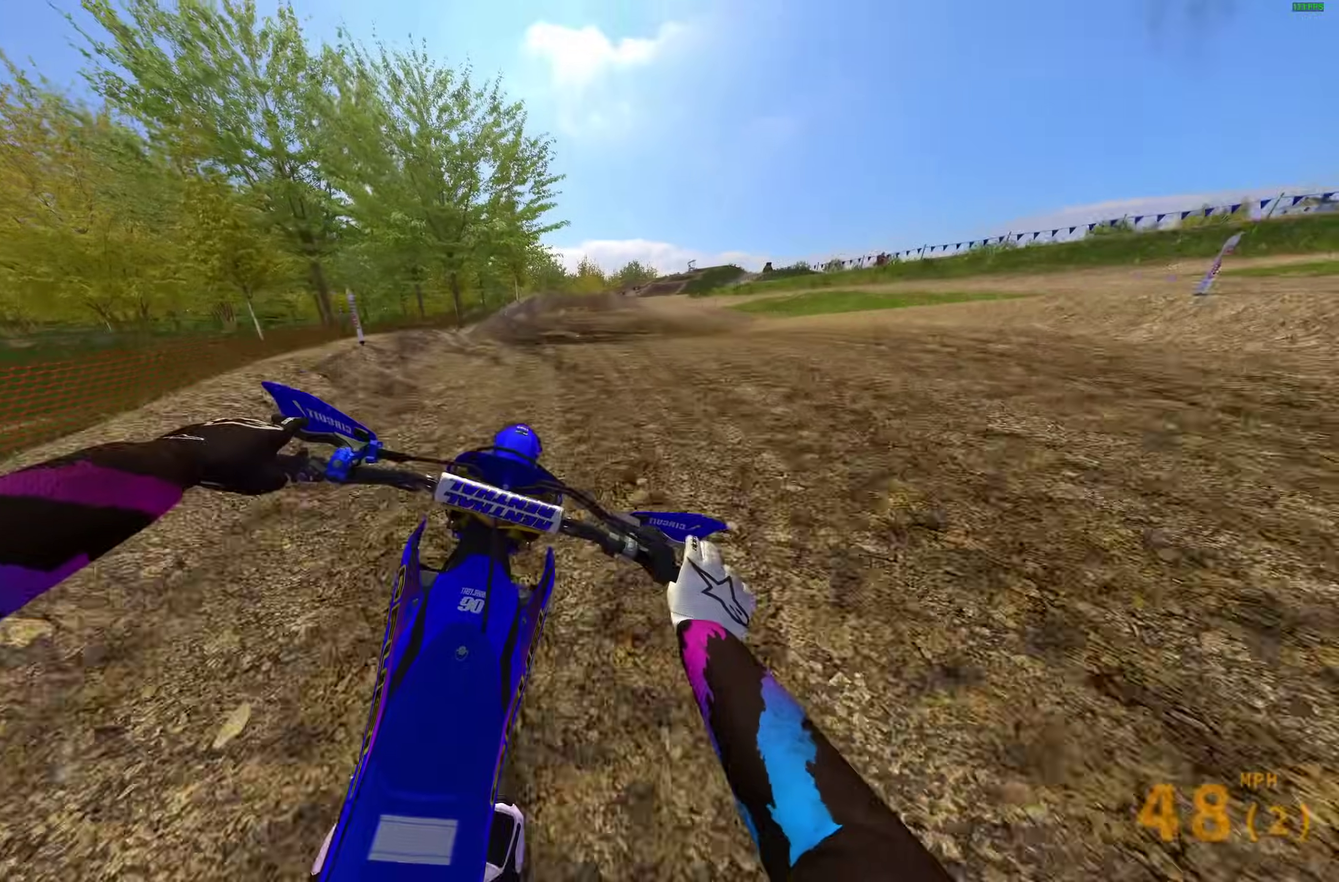
{"dt_ms": 600, "buttons": ["R2"], "left_stick": "right", "right_stick": "up-right"}
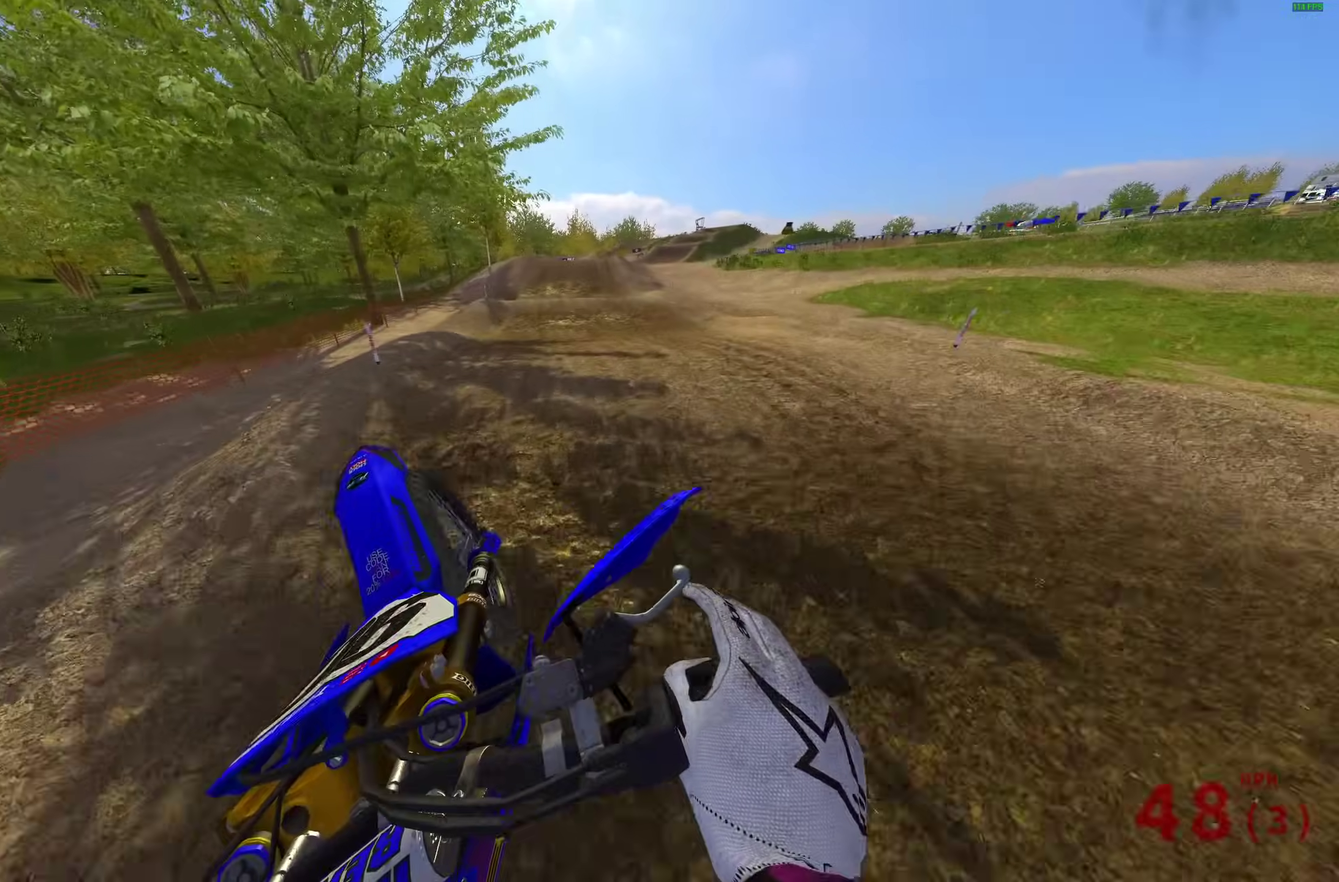
{"dt_ms": 400, "buttons": ["R2"], "left_stick": "up-right", "right_stick": "center"}
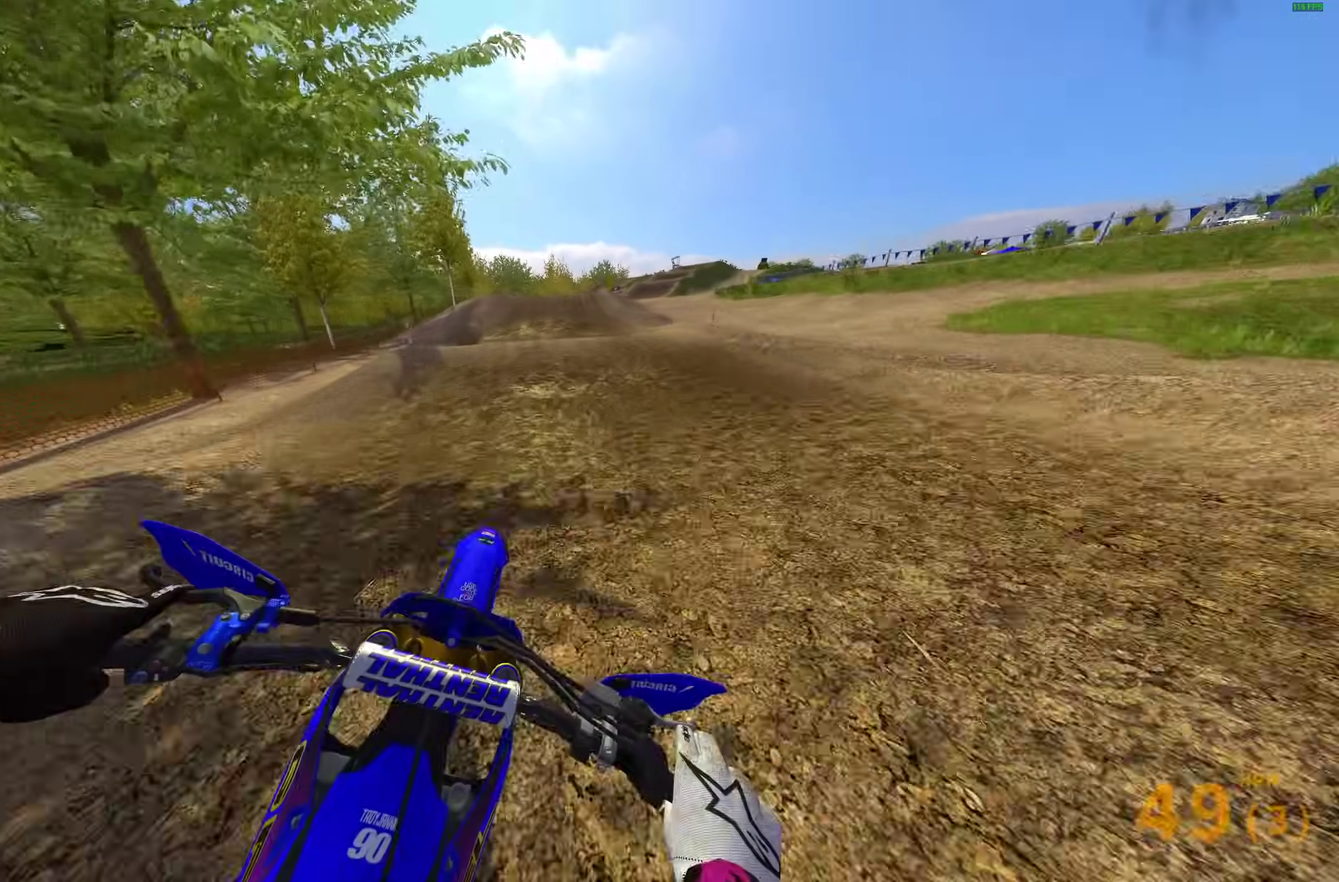
{"dt_ms": 600, "buttons": ["R2"], "left_stick": "center", "right_stick": "up"}
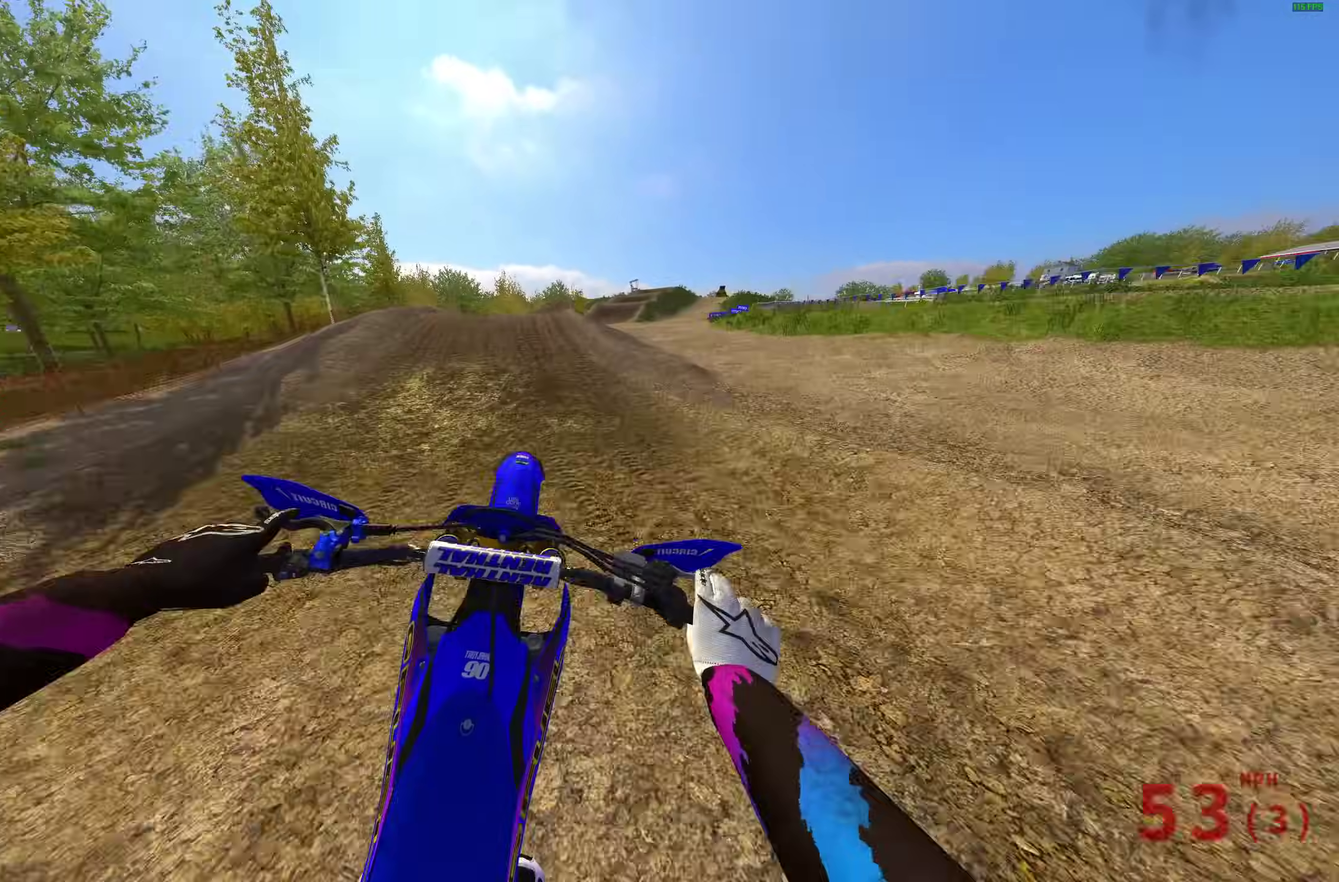
{"dt_ms": 300, "buttons": [], "left_stick": "center", "right_stick": "up-right", "events": [[50, "right_stick", "up-right"], [117, "R2", "up"]]}